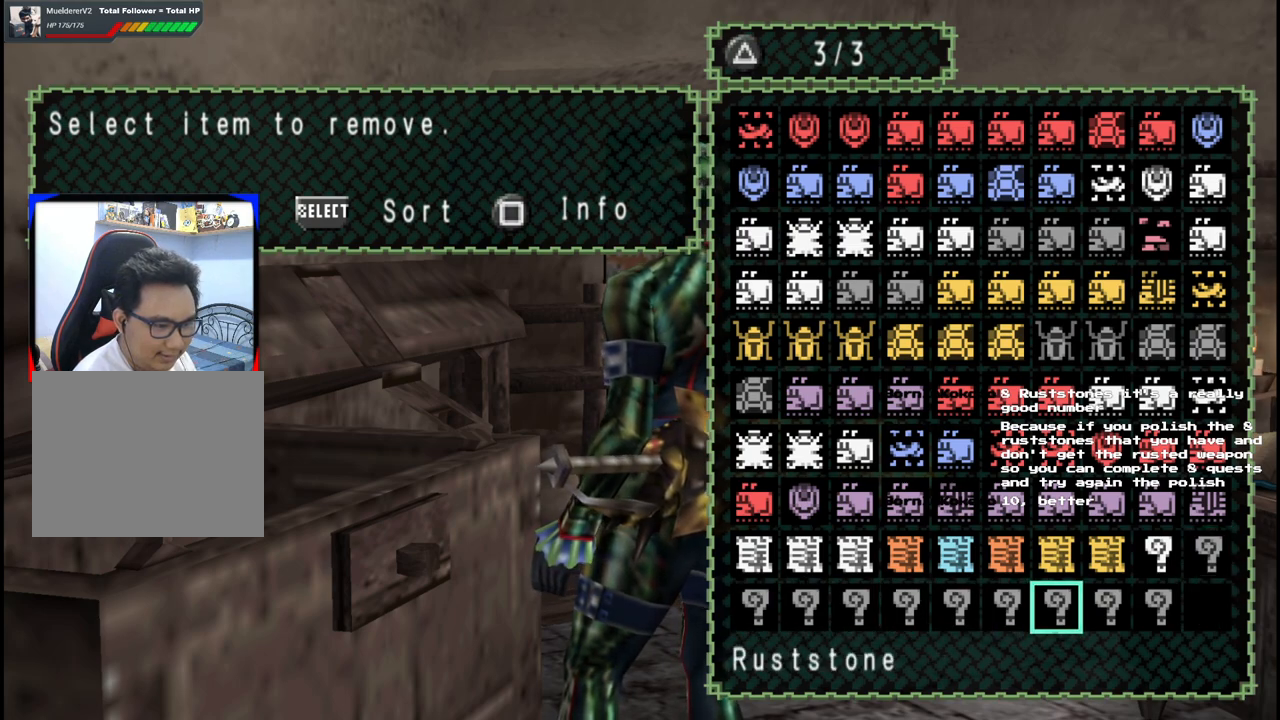
Gameplay with a controller (Xbox layout); each line is a JSON object with the inputs held at the frame after it. "events" lists button and stick changes between this image and that frame as [ms after this image, input, new state], when the widget could be followed in between. Not read: L2 L3 R2 R3.
{"buttons": [], "left_stick": "center", "right_stick": "center", "events": [[33, "DPAD_RIGHT", "down"], [150, "DPAD_RIGHT", "up"], [350, "DPAD_RIGHT", "down"], [450, "DPAD_RIGHT", "up"]]}
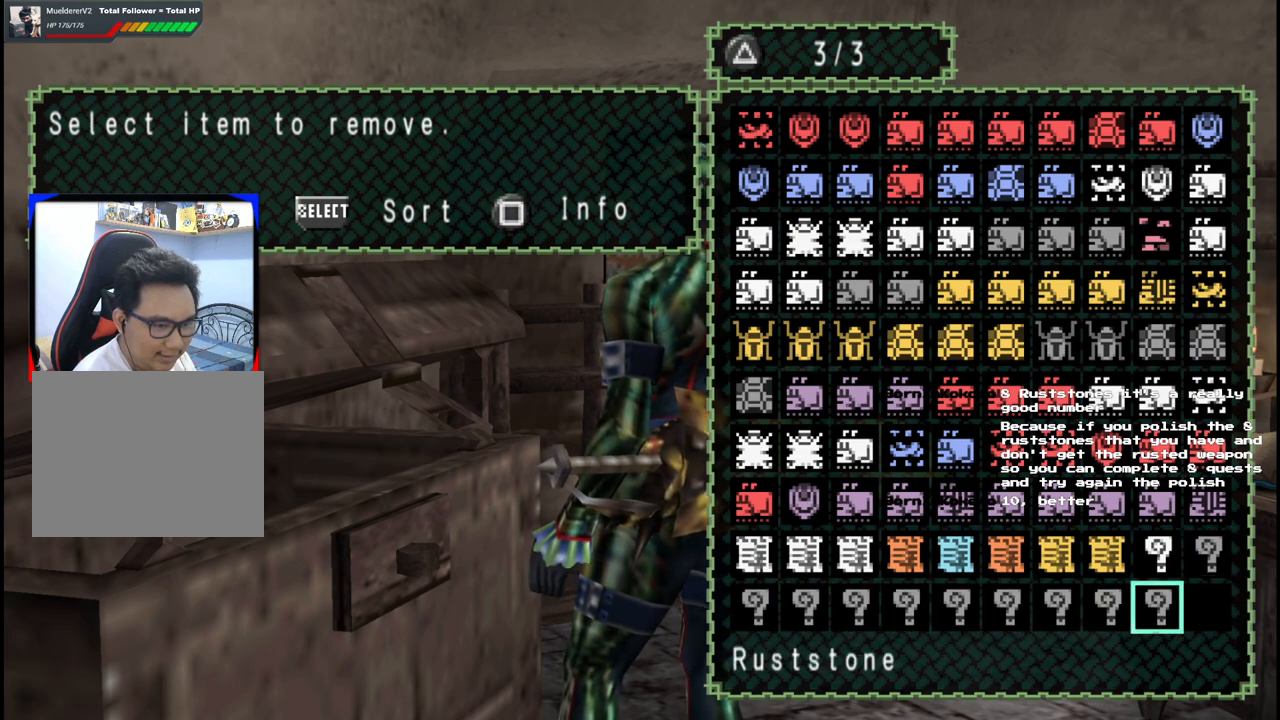
{"buttons": [], "left_stick": "center", "right_stick": "center", "events": []}
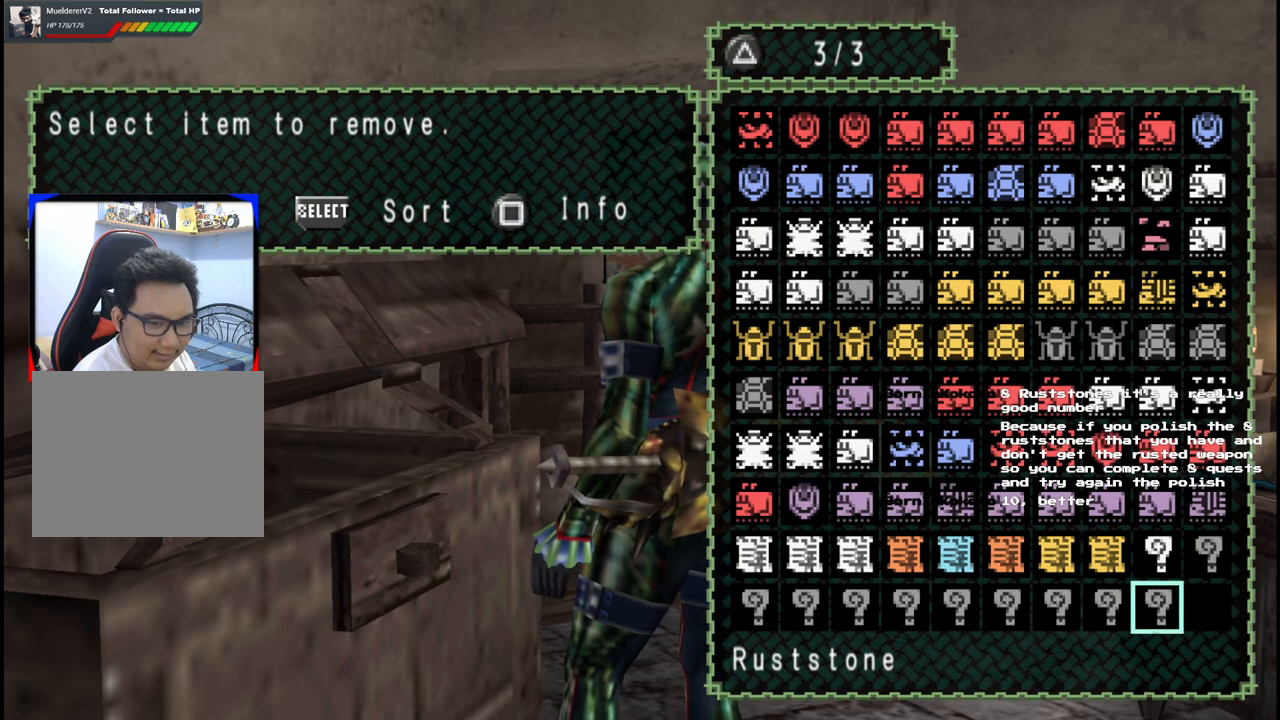
{"buttons": [], "left_stick": "center", "right_stick": "center", "events": [[383, "DPAD_DOWN", "down"], [500, "DPAD_DOWN", "up"]]}
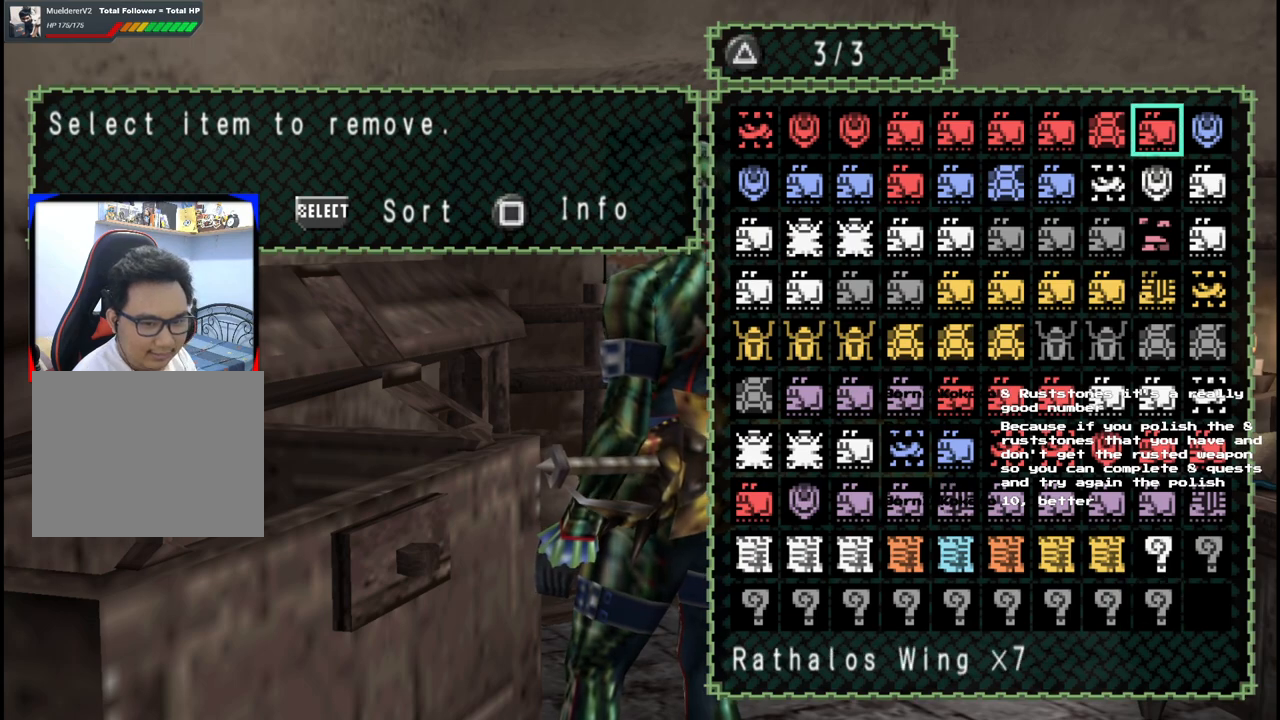
{"buttons": [], "left_stick": "center", "right_stick": "center", "events": [[183, "DPAD_UP", "down"], [300, "DPAD_UP", "up"]]}
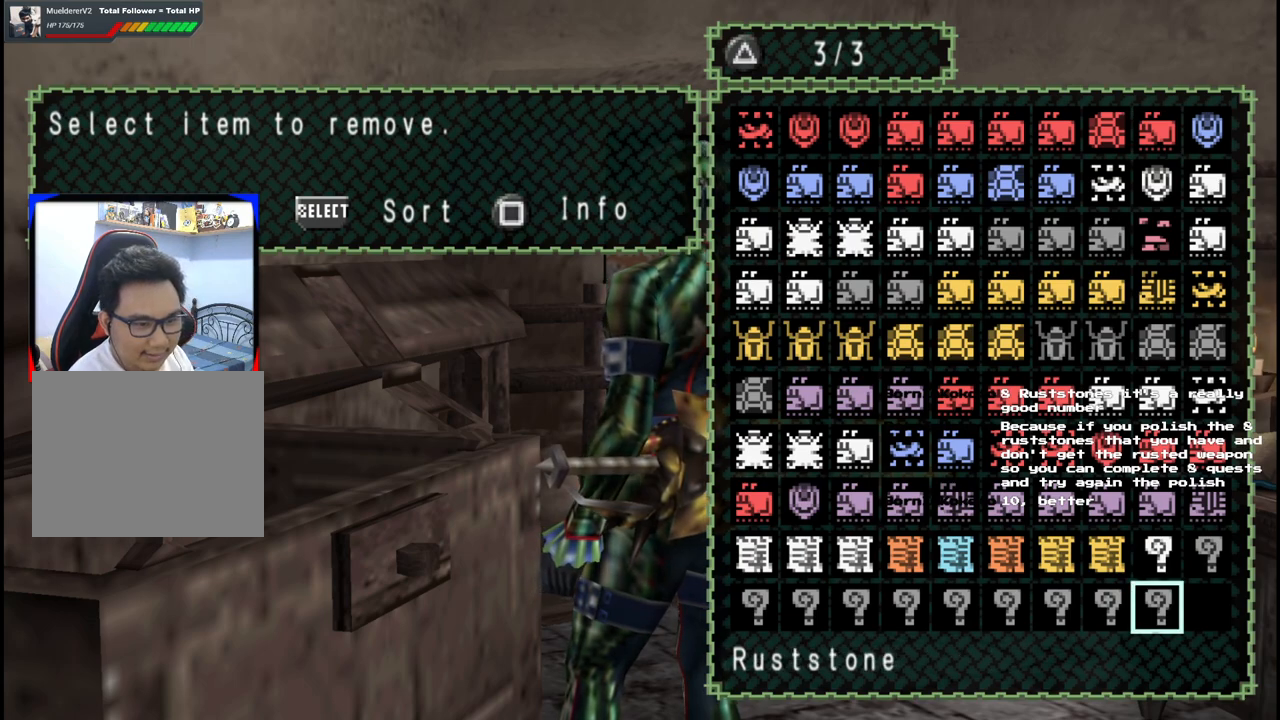
{"buttons": [], "left_stick": "center", "right_stick": "center", "events": [[50, "DPAD_UP", "down"], [133, "DPAD_UP", "up"], [217, "DPAD_RIGHT", "down"], [333, "DPAD_RIGHT", "up"]]}
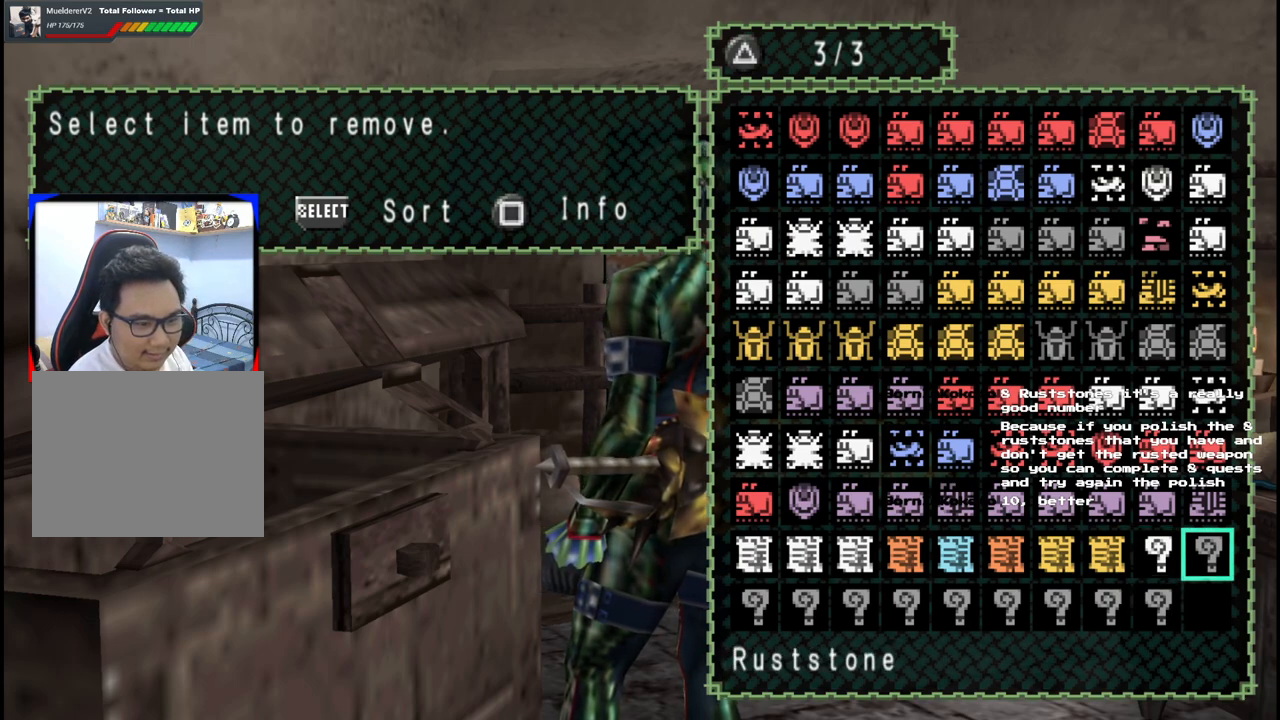
{"buttons": [], "left_stick": "center", "right_stick": "center", "events": [[217, "DPAD_DOWN", "down"], [283, "DPAD_DOWN", "up"], [350, "DPAD_LEFT", "down"], [450, "DPAD_LEFT", "up"]]}
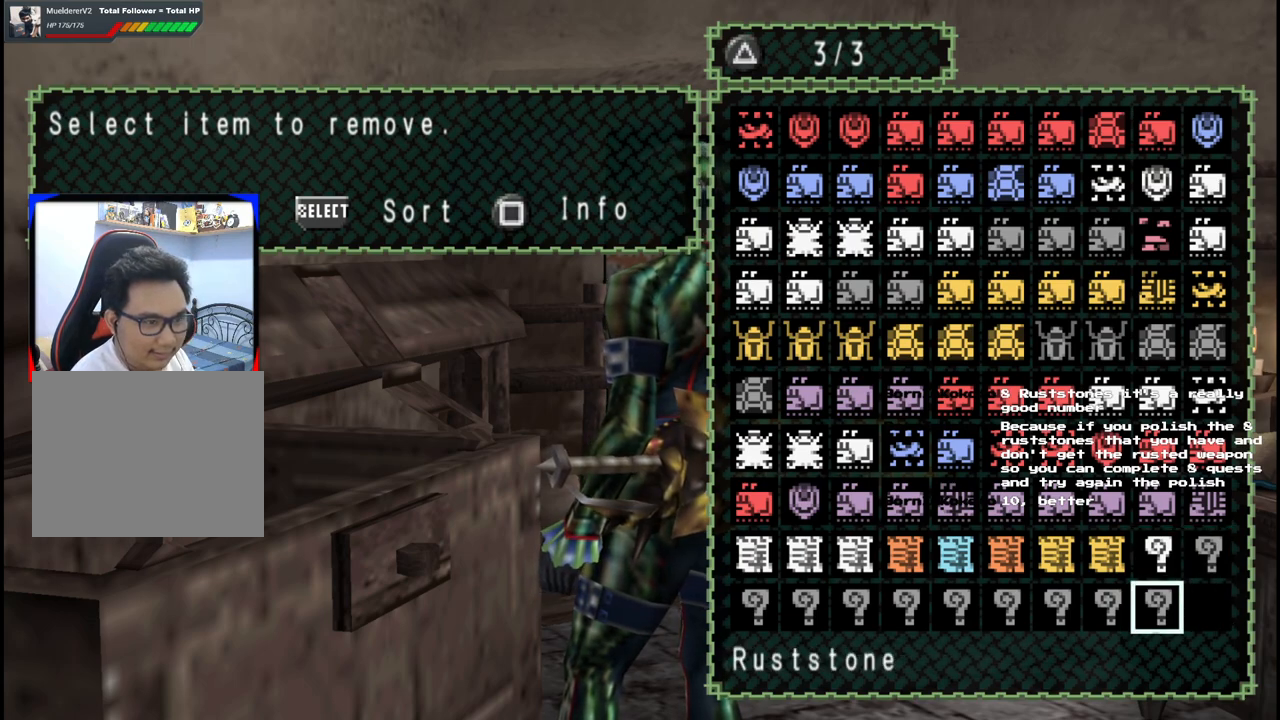
{"buttons": ["DPAD_RIGHT"], "left_stick": "center", "right_stick": "center", "events": [[267, "DPAD_UP", "down"], [367, "DPAD_UP", "up"], [450, "DPAD_RIGHT", "down"]]}
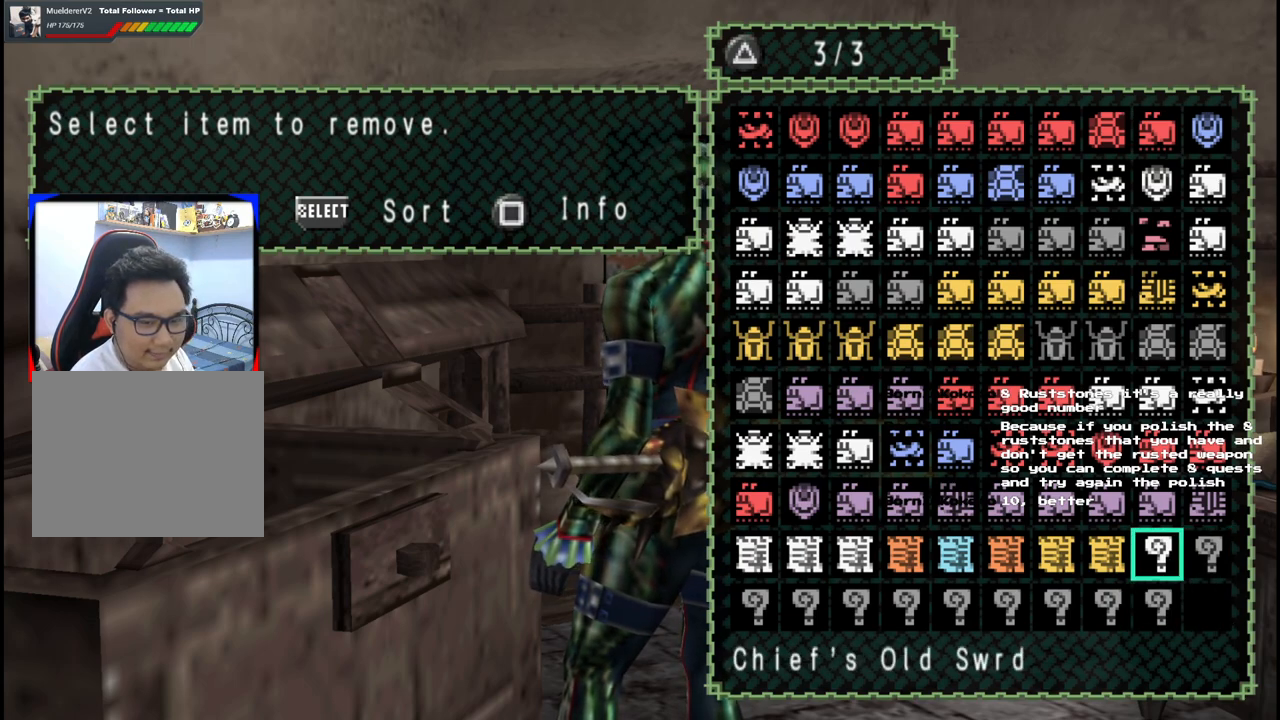
{"buttons": [], "left_stick": "center", "right_stick": "center", "events": [[67, "DPAD_RIGHT", "up"]]}
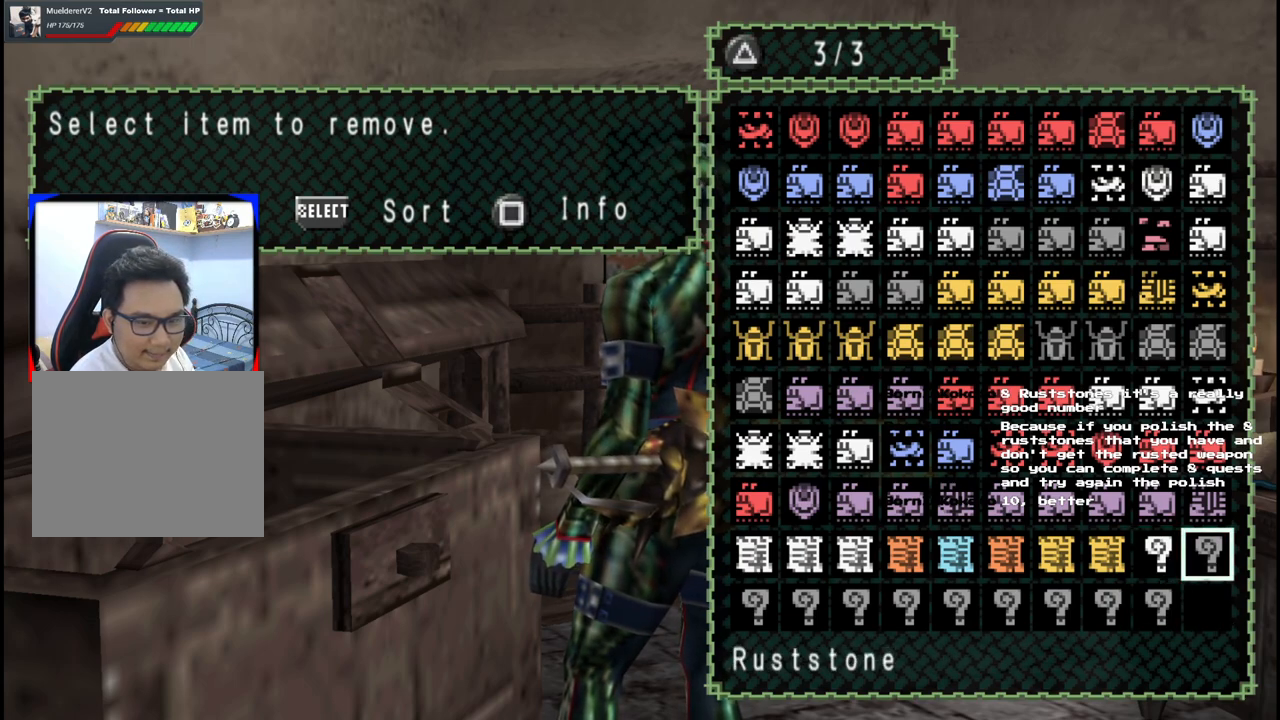
{"buttons": [], "left_stick": "center", "right_stick": "center", "events": []}
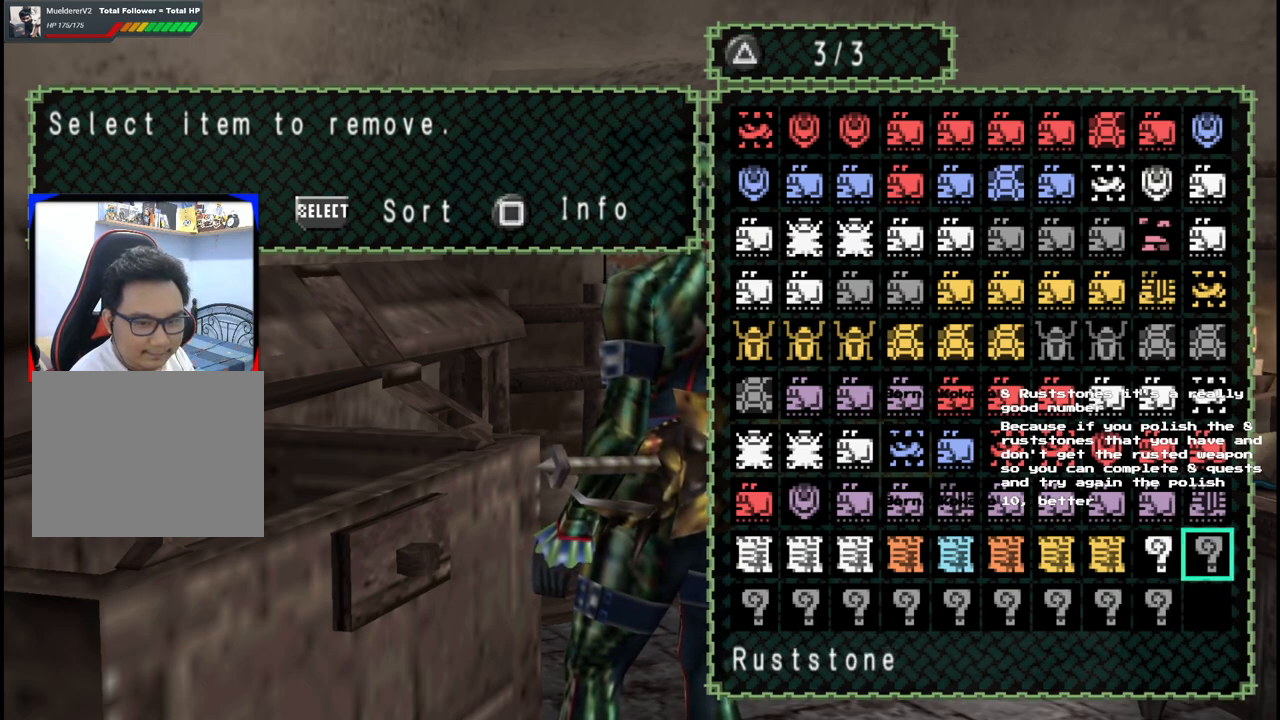
{"buttons": [], "left_stick": "center", "right_stick": "center", "events": []}
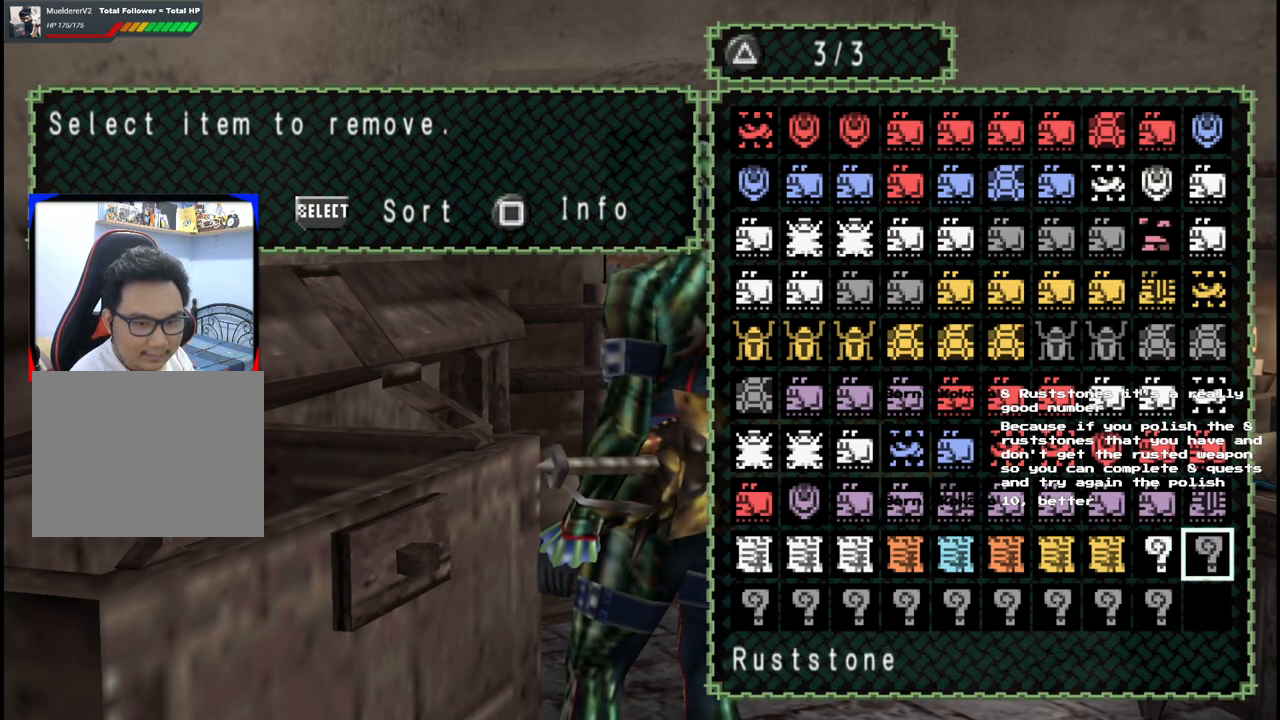
{"buttons": [], "left_stick": "center", "right_stick": "center", "events": []}
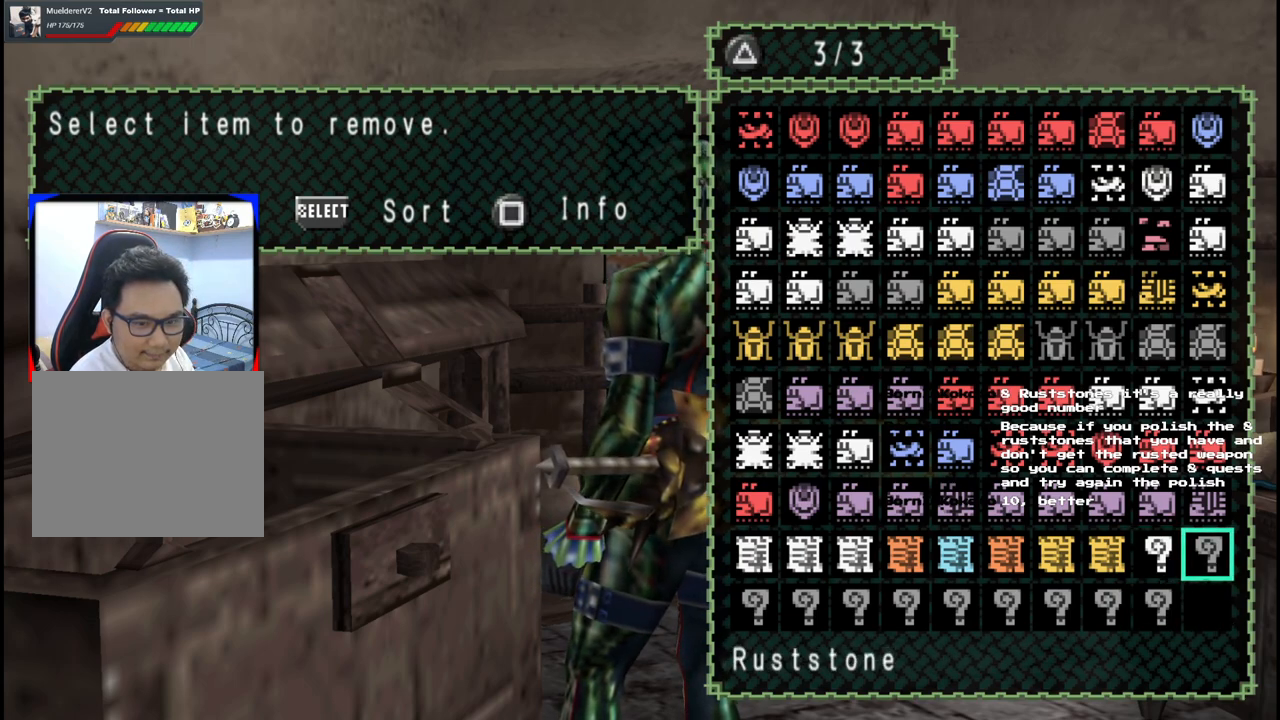
{"buttons": [], "left_stick": "center", "right_stick": "center", "events": []}
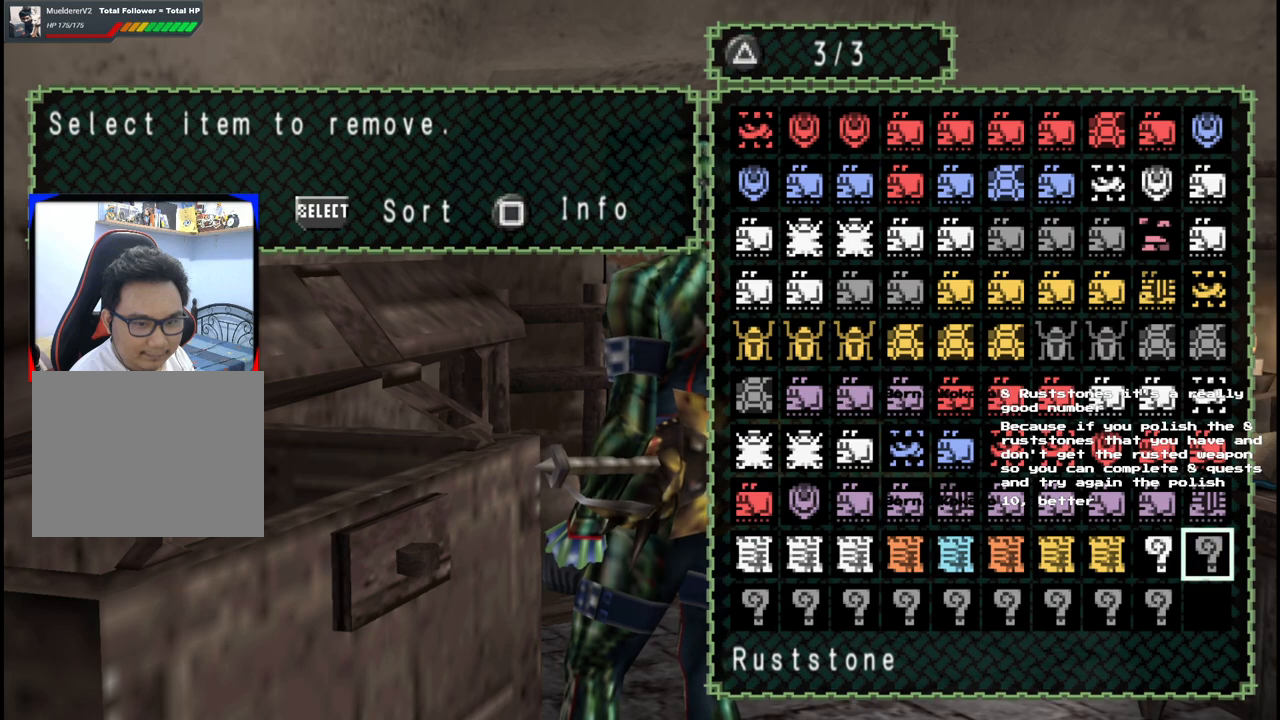
{"buttons": [], "left_stick": "center", "right_stick": "center", "events": []}
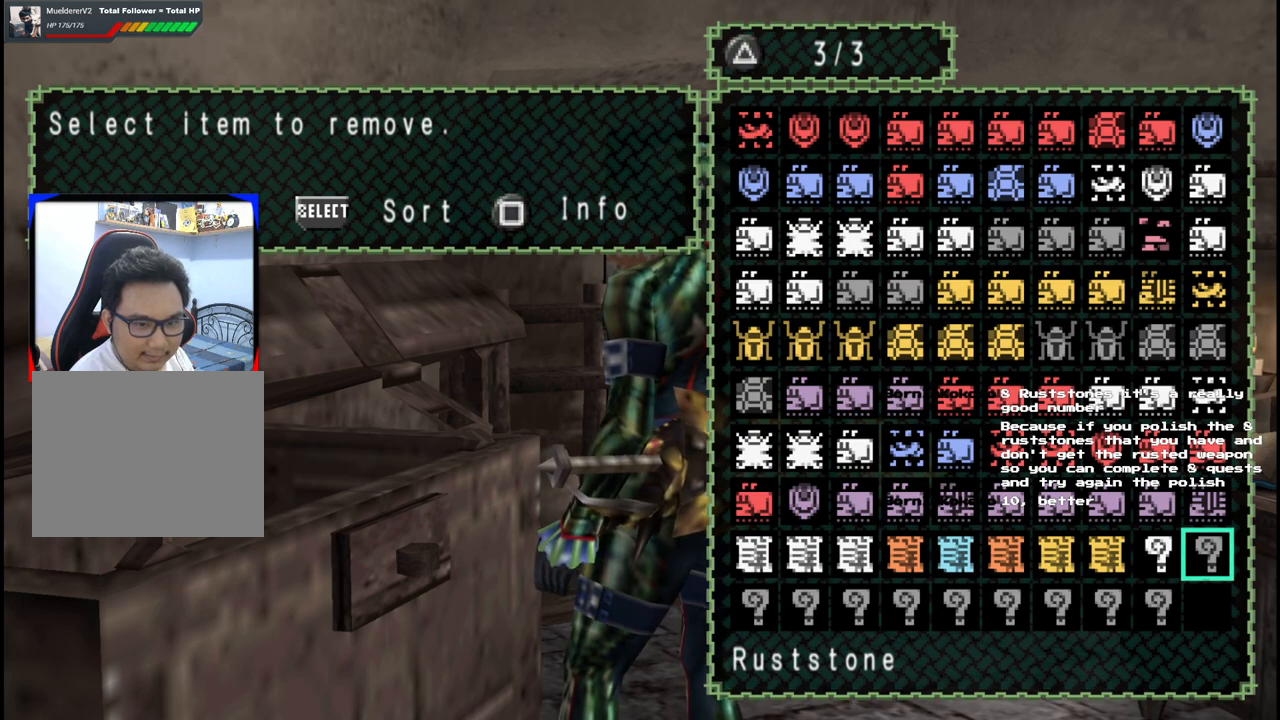
{"buttons": [], "left_stick": "center", "right_stick": "center", "events": []}
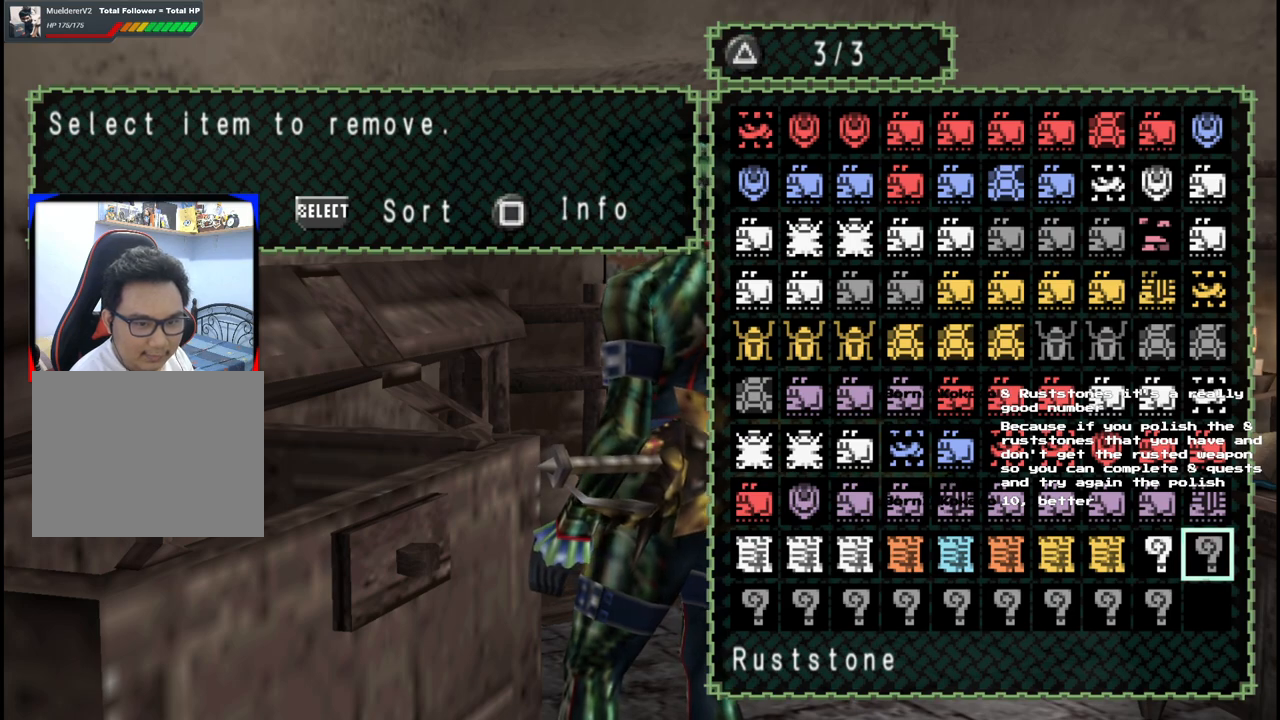
{"buttons": [], "left_stick": "center", "right_stick": "center", "events": [[17, "B", "down"], [150, "B", "up"]]}
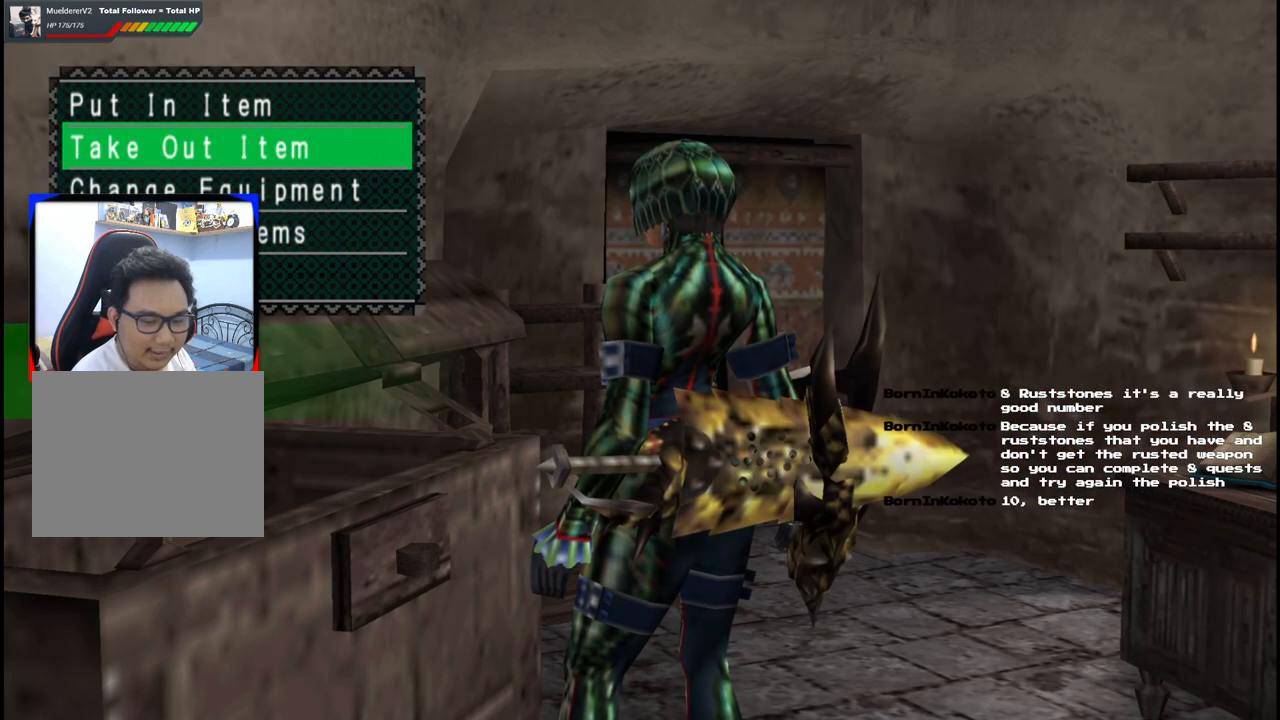
{"buttons": [], "left_stick": "center", "right_stick": "center", "events": []}
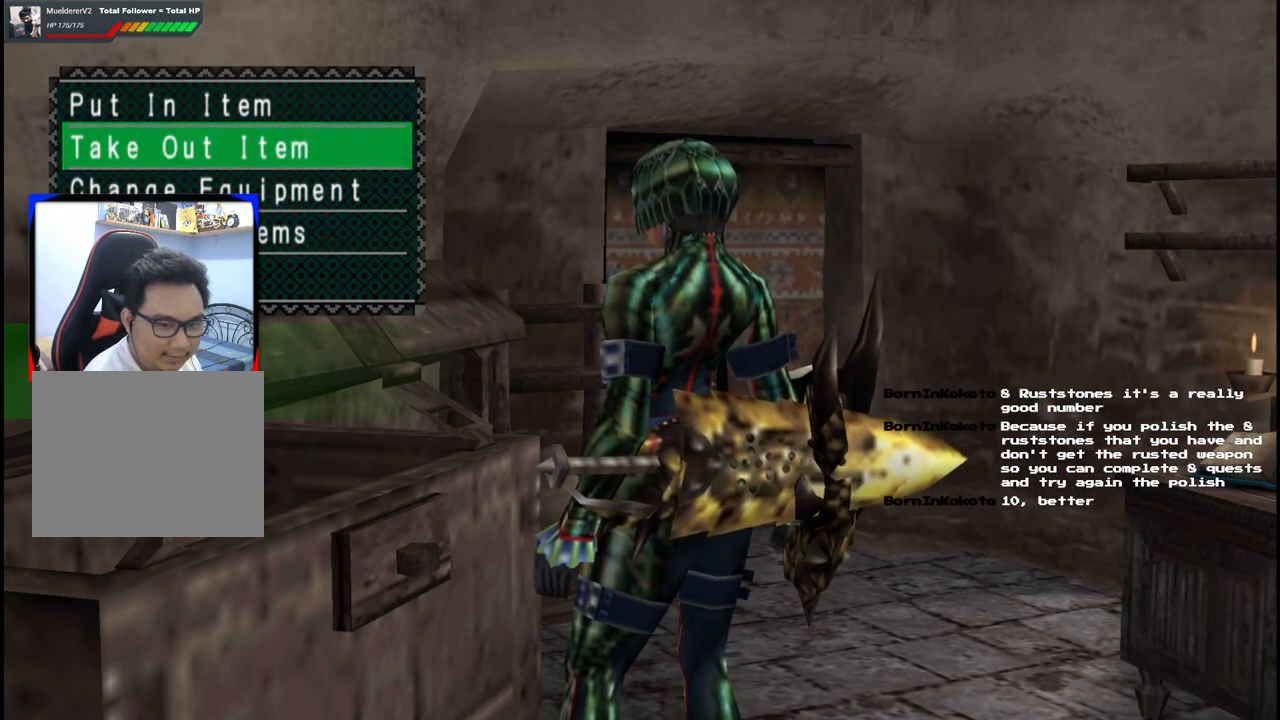
{"buttons": [], "left_stick": "center", "right_stick": "center", "events": []}
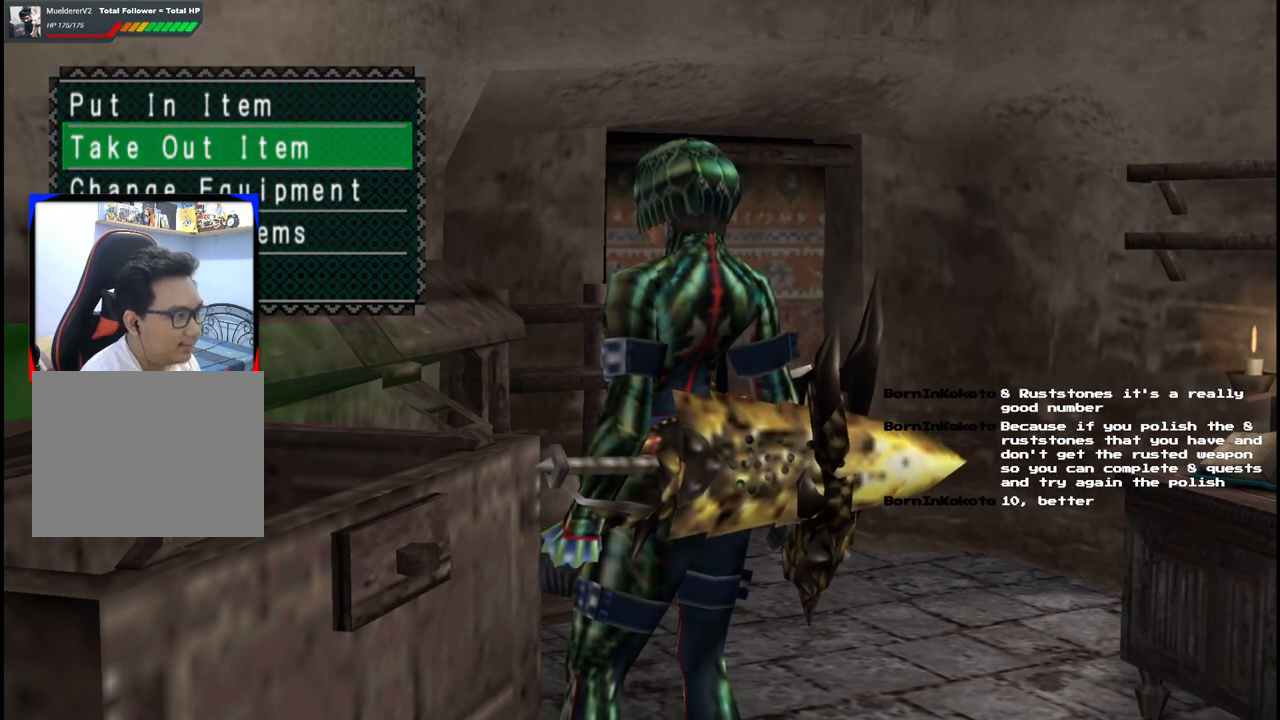
{"buttons": [], "left_stick": "center", "right_stick": "center", "events": [[117, "DPAD_DOWN", "down"], [200, "DPAD_DOWN", "up"], [383, "B", "down"], [483, "B", "up"]]}
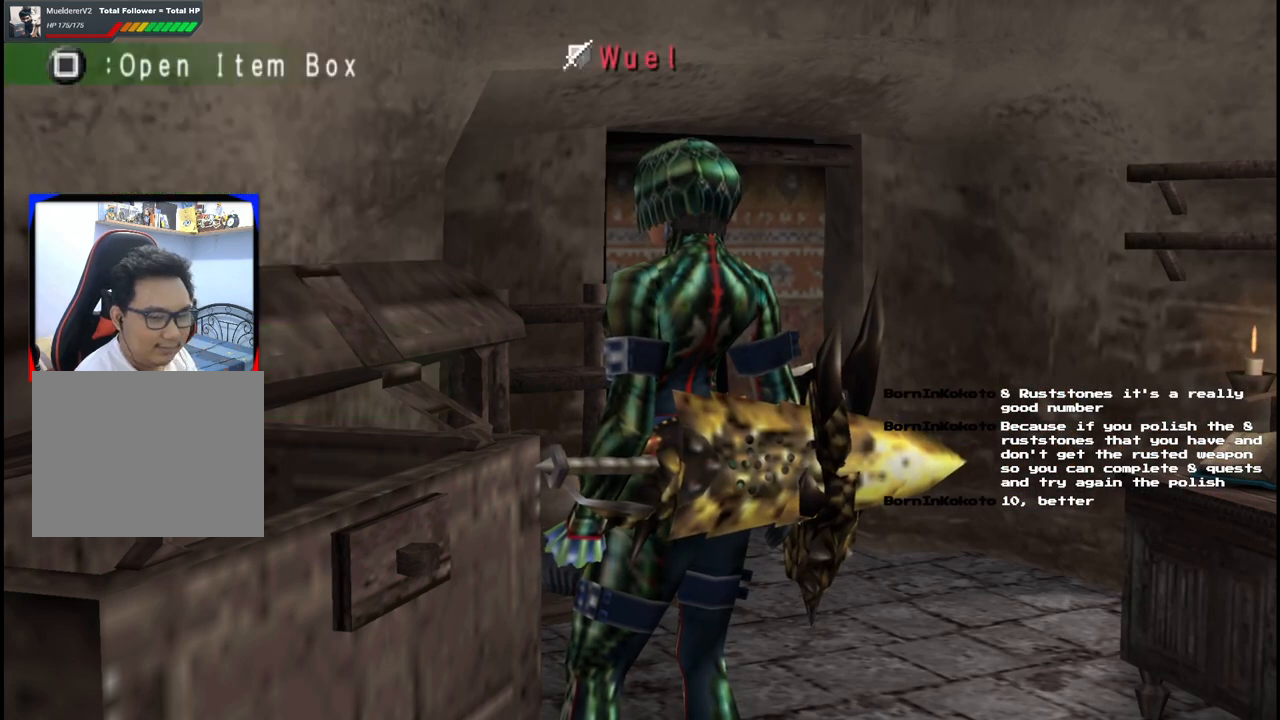
{"buttons": [], "left_stick": "down", "right_stick": "center", "events": [[67, "B", "down"], [133, "left_stick", "down"], [150, "B", "up"], [233, "B", "down"], [283, "B", "up"]]}
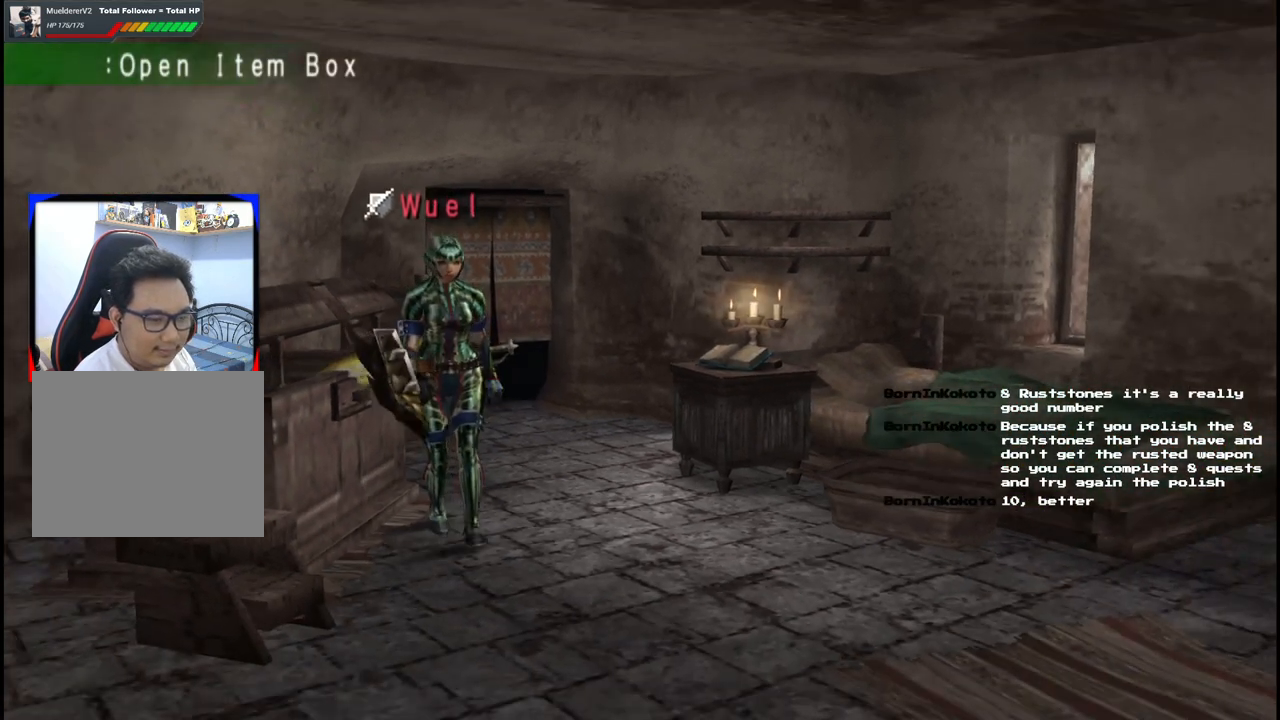
{"buttons": ["X"], "left_stick": "down", "right_stick": "center", "events": [[467, "X", "down"]]}
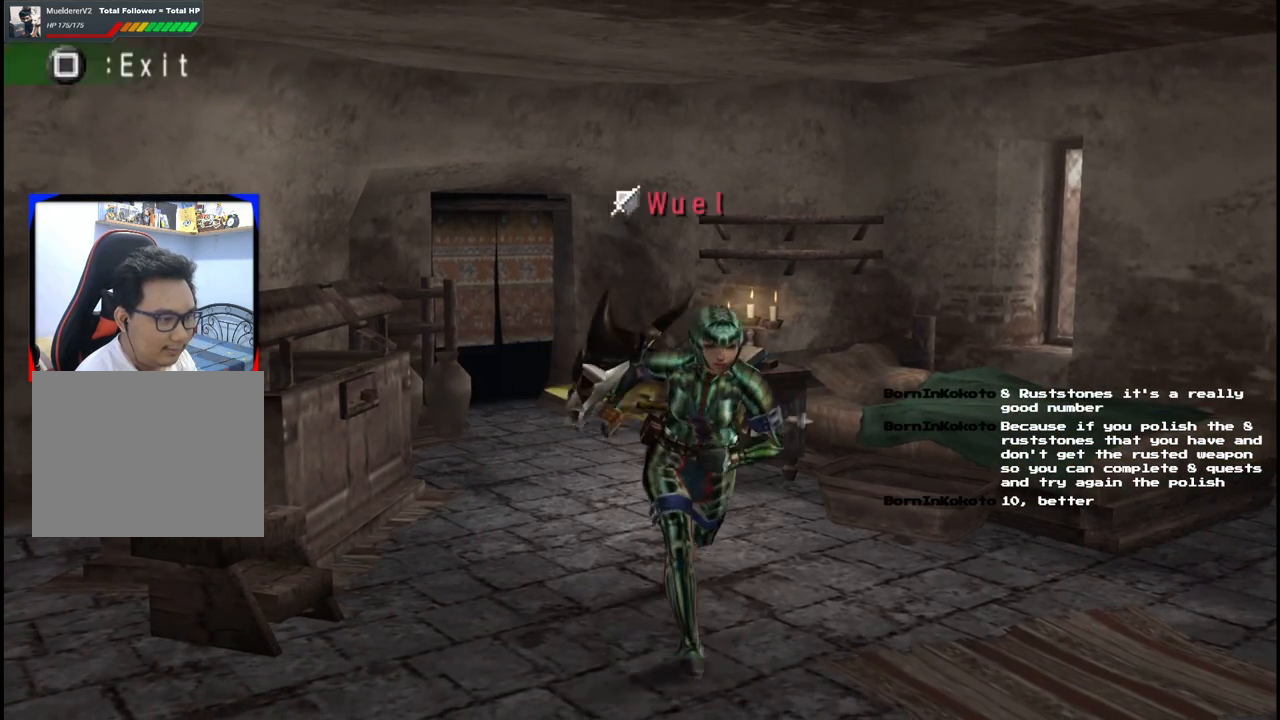
{"buttons": [], "left_stick": "up-left", "right_stick": "center", "events": [[33, "left_stick", "down-left"], [67, "X", "up"], [133, "X", "down"], [233, "X", "up"], [233, "left_stick", "left"], [333, "left_stick", "up-left"]]}
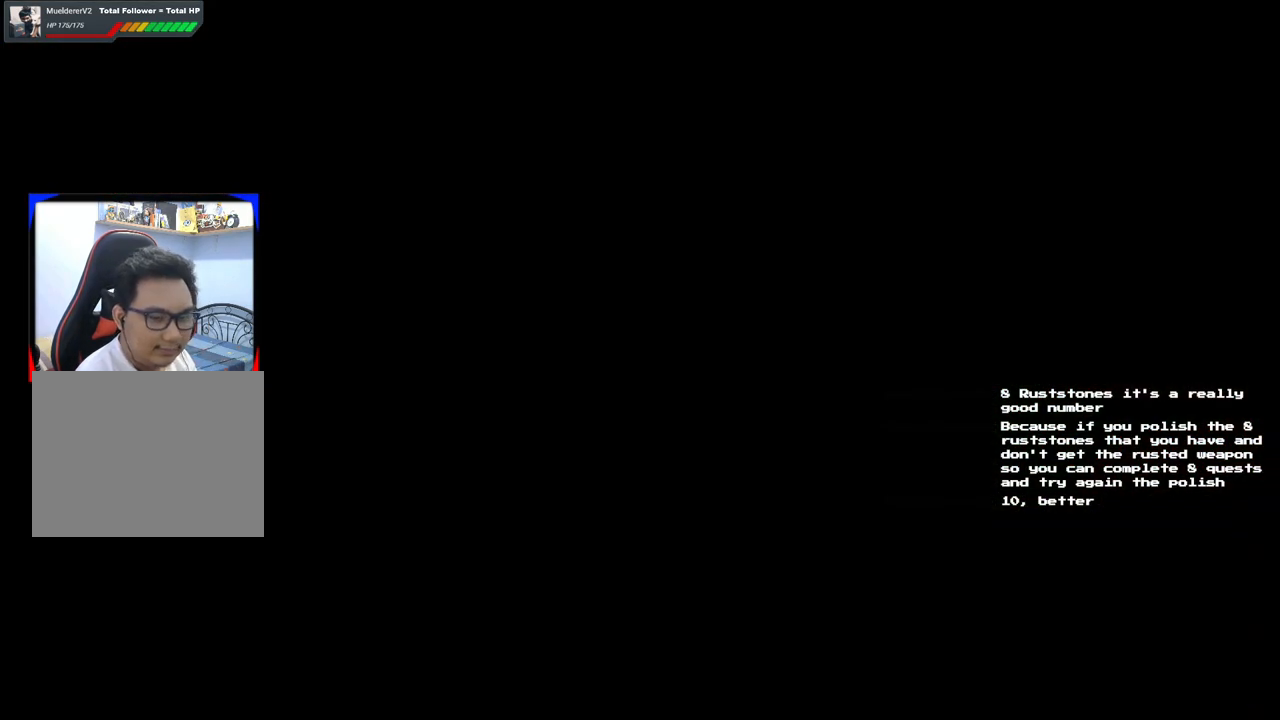
{"buttons": [], "left_stick": "up", "right_stick": "center", "events": [[183, "left_stick", "up"]]}